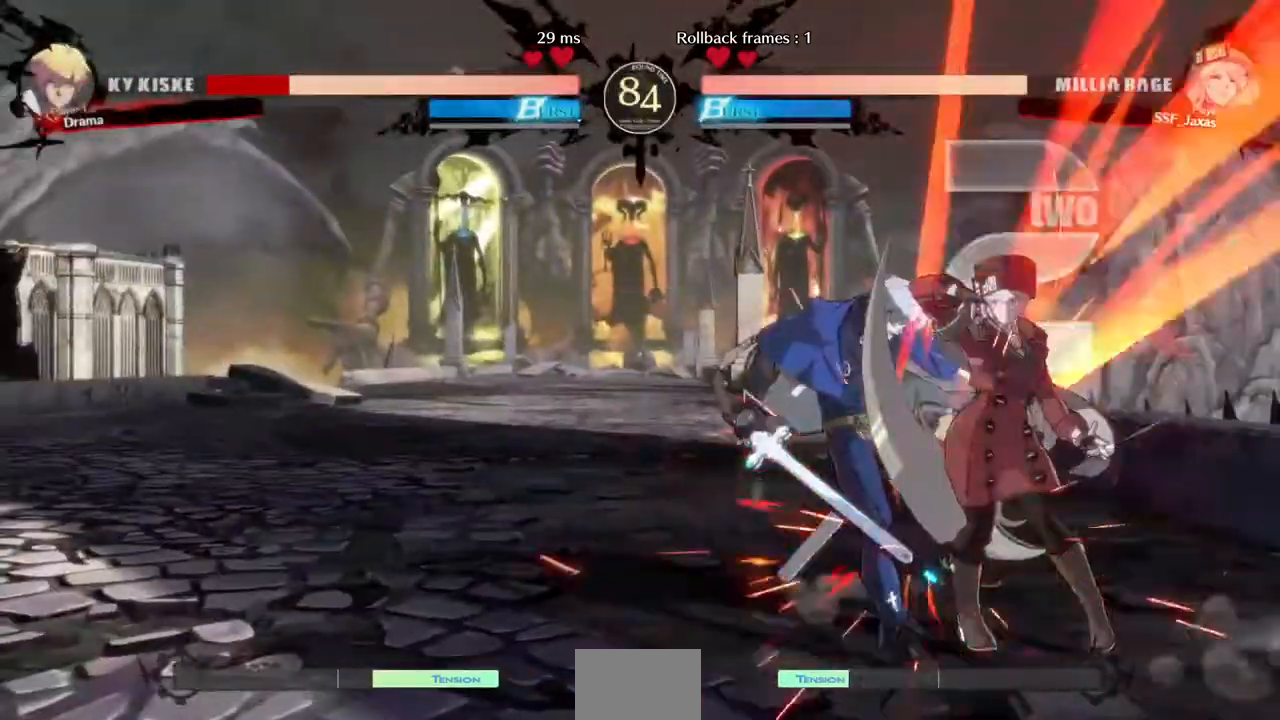
Gameplay with a controller (arcade stick); each line is a JSON object with the inputs held at the frame after it. "events" lists button and stick changes between this image and that frame as [ms after this image, input, new state], when the widget could be followed in between. Not read: L3 R3 SELECT START.
{"buttons": ["DPAD_RIGHT"], "events": [[40, "DPAD_UP", "up"], [80, "L1", "down"], [240, "L1", "up"], [520, "DPAD_RIGHT", "down"]]}
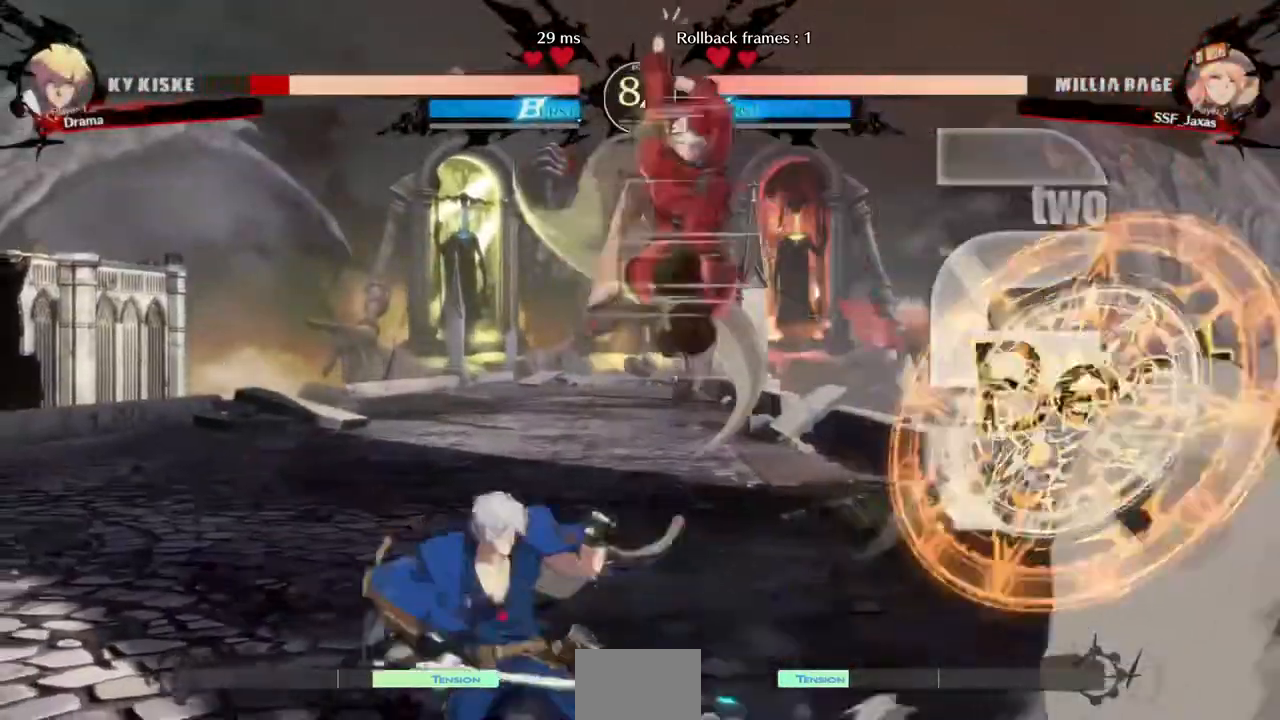
{"buttons": ["DPAD_LEFT"], "events": [[40, "R1", "down"], [160, "DPAD_DOWN", "down"], [200, "R1", "up"], [360, "DPAD_DOWN", "up"], [360, "DPAD_RIGHT", "up"], [440, "DPAD_LEFT", "down"]]}
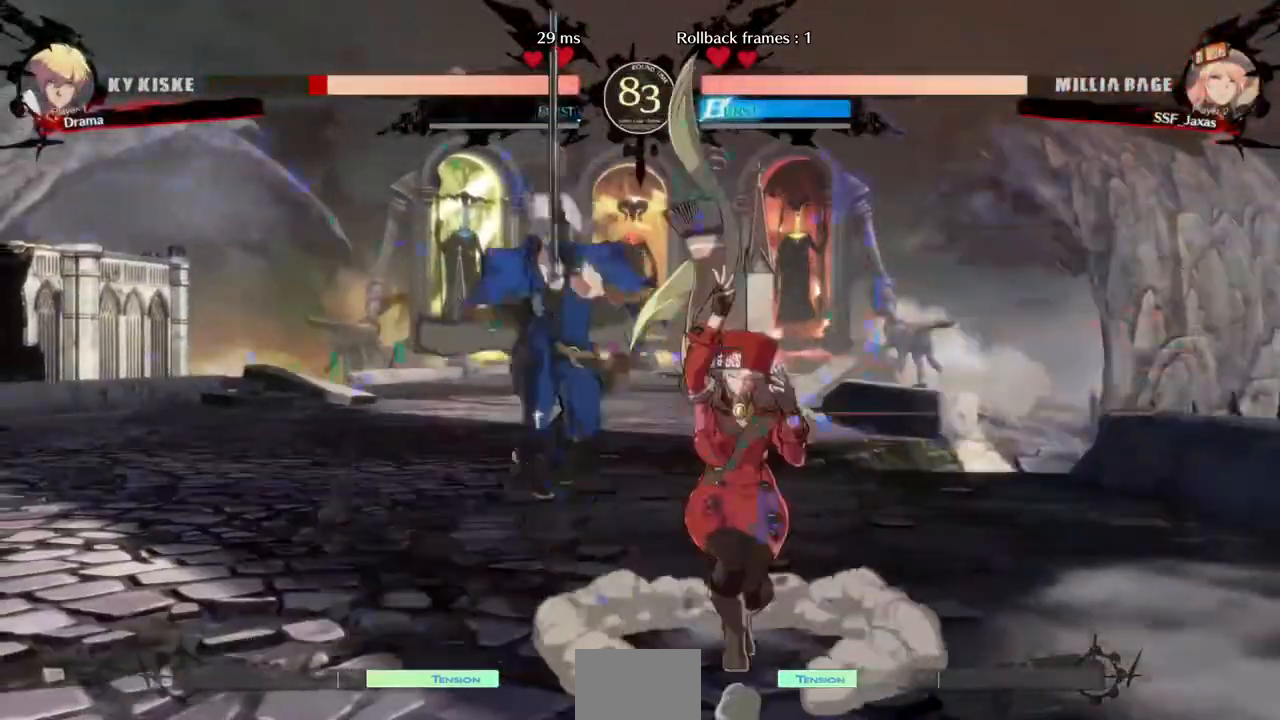
{"buttons": ["DPAD_RIGHT"]}
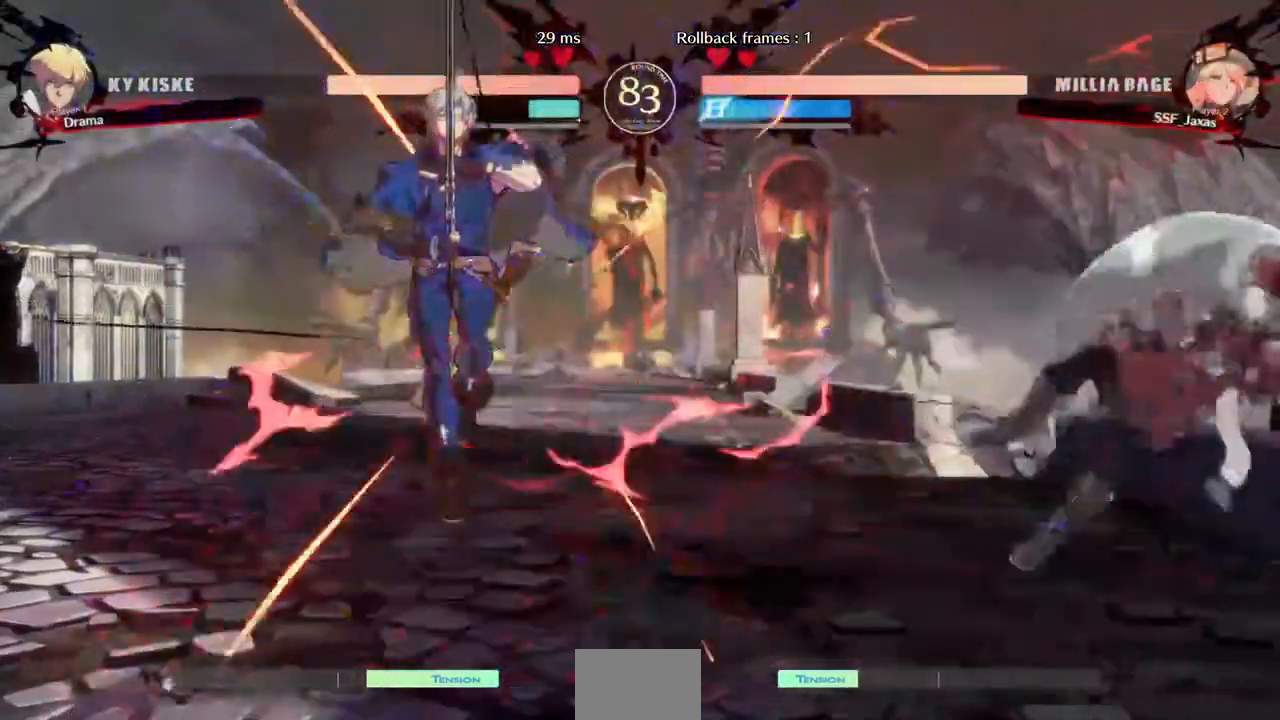
{"buttons": ["DPAD_RIGHT"], "events": [[120, "DPAD_DOWN", "down"], [280, "DPAD_DOWN", "up"]]}
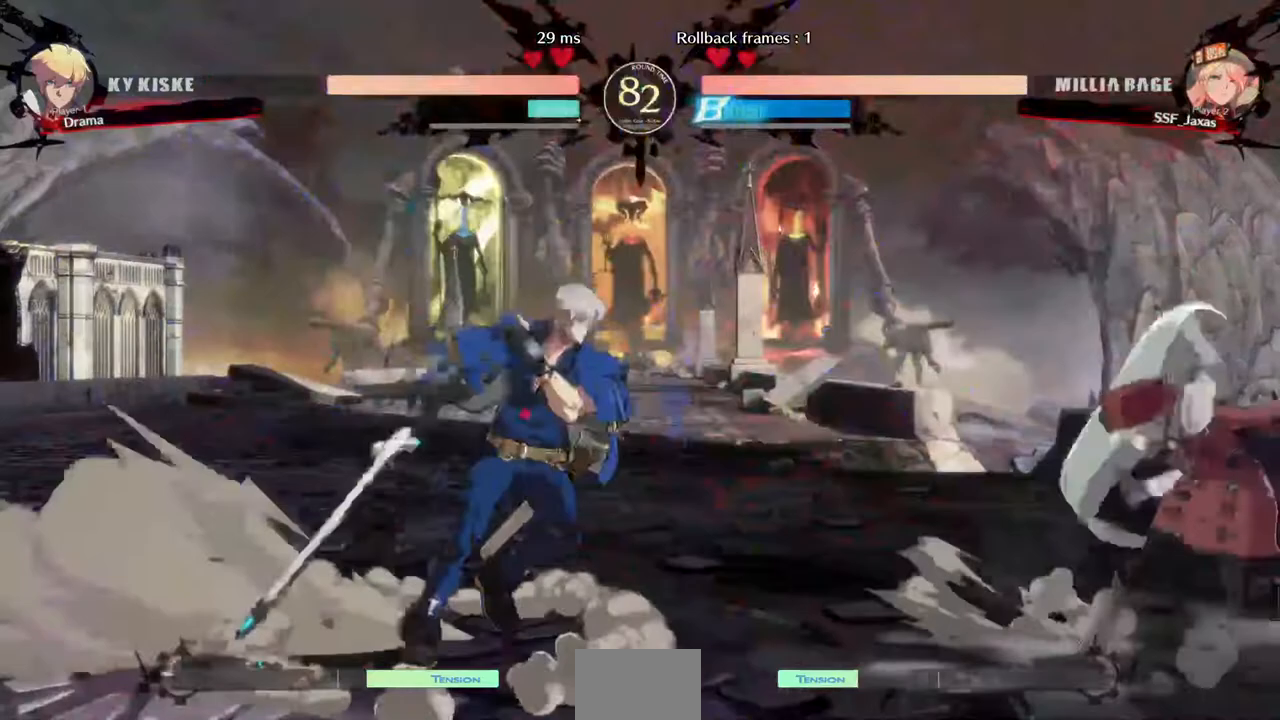
{"buttons": ["DPAD_RIGHT"]}
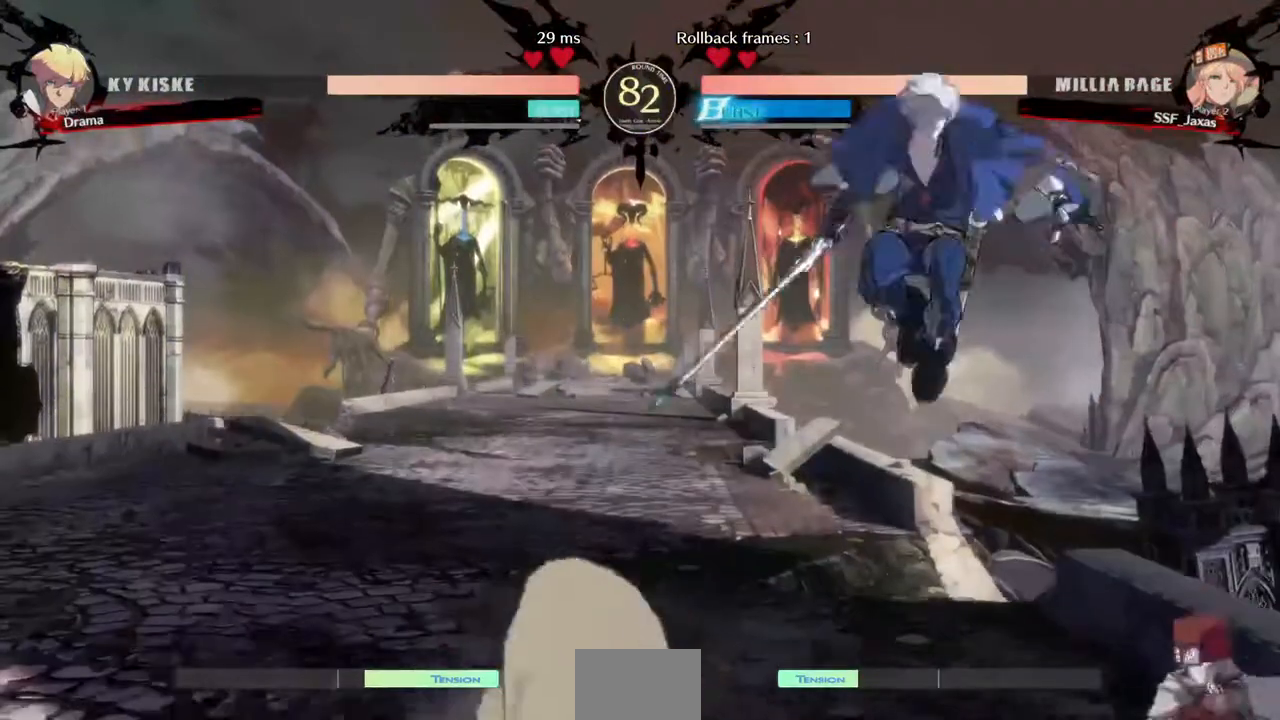
{"buttons": [], "events": [[160, "TRIANGLE", "down"], [240, "DPAD_RIGHT", "up"], [280, "TRIANGLE", "up"]]}
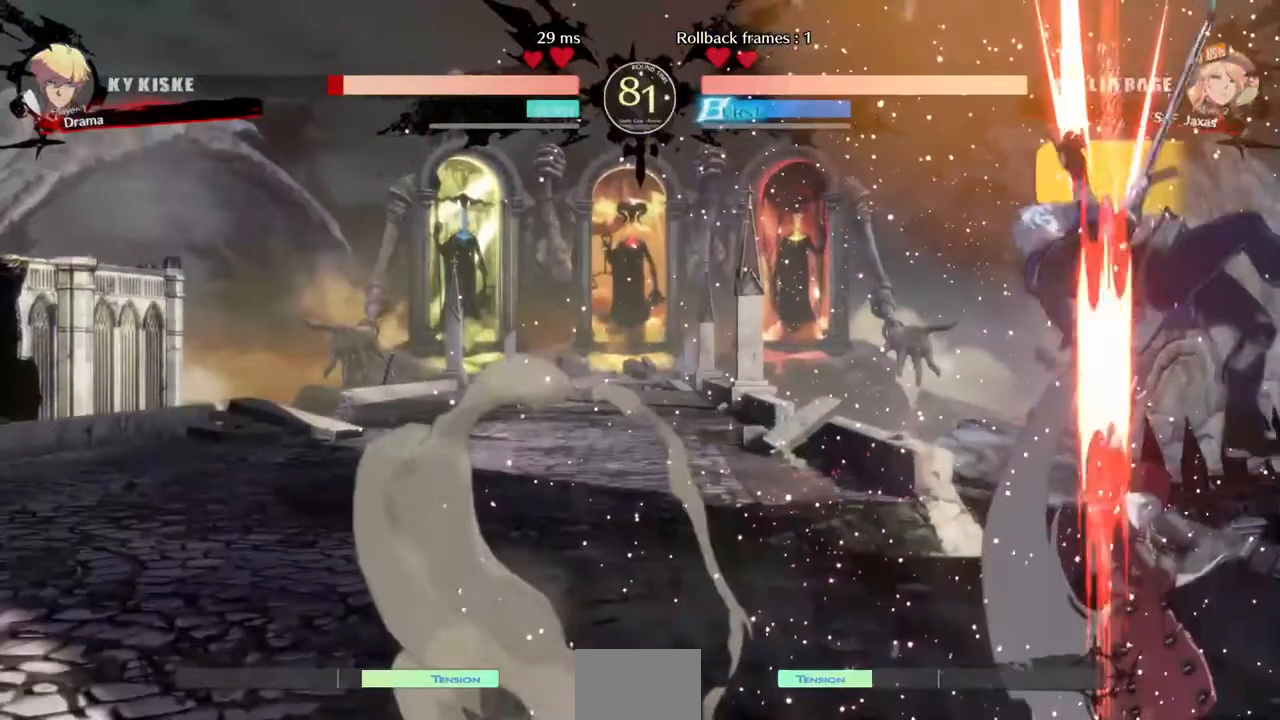
{"buttons": ["DPAD_LEFT"], "events": [[400, "DPAD_LEFT", "down"]]}
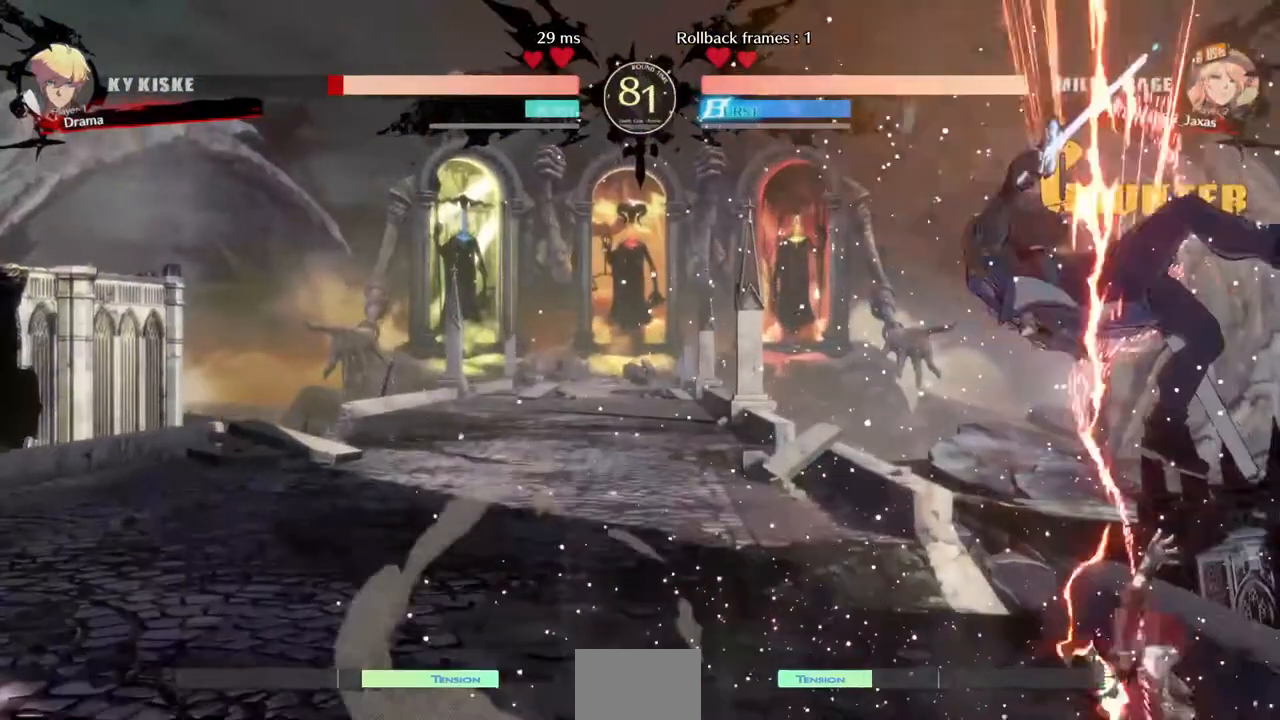
{"buttons": [], "events": [[240, "DPAD_LEFT", "up"], [240, "TRIANGLE", "down"], [360, "TRIANGLE", "up"]]}
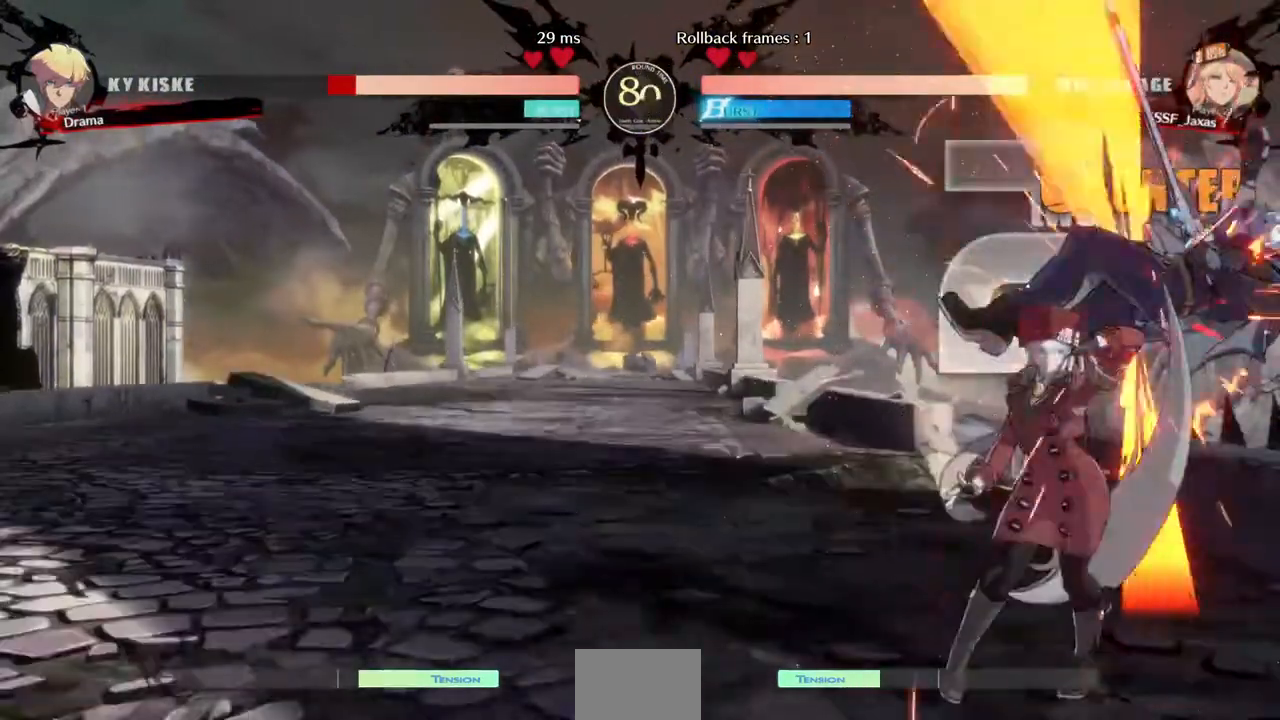
{"buttons": ["TRIANGLE"], "events": [[360, "DPAD_RIGHT", "down"], [360, "DPAD_UP", "down"], [480, "DPAD_RIGHT", "up"], [480, "DPAD_UP", "up"], [480, "TRIANGLE", "down"]]}
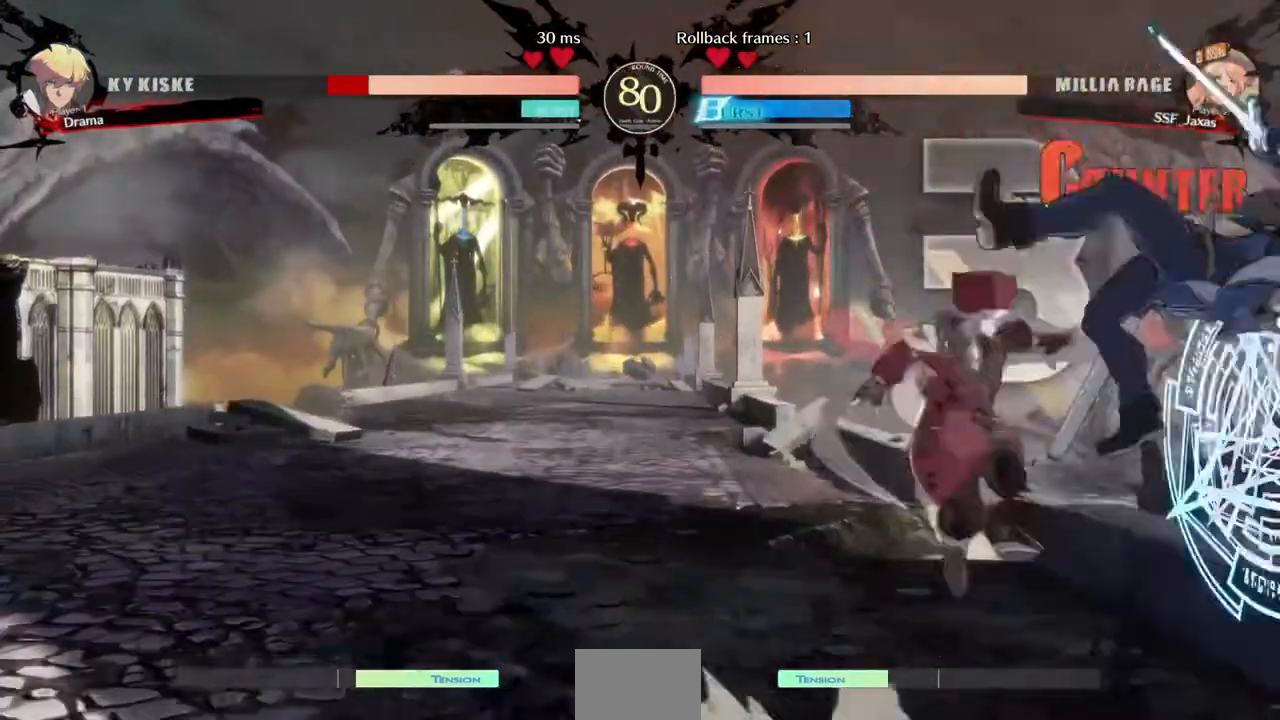
{"buttons": [], "events": [[40, "TRIANGLE", "up"], [200, "R2", "down"], [360, "R2", "up"]]}
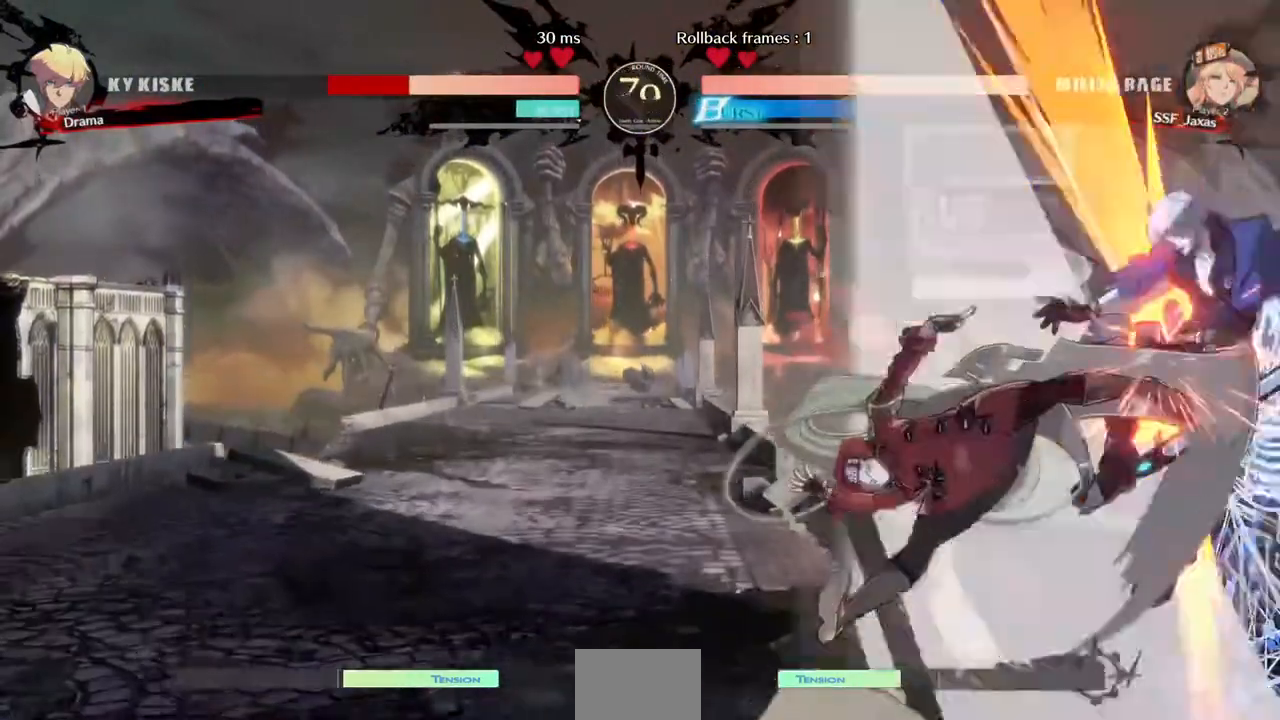
{"buttons": ["TRIANGLE"], "events": [[40, "L1", "down"], [240, "L1", "up"], [440, "TRIANGLE", "down"]]}
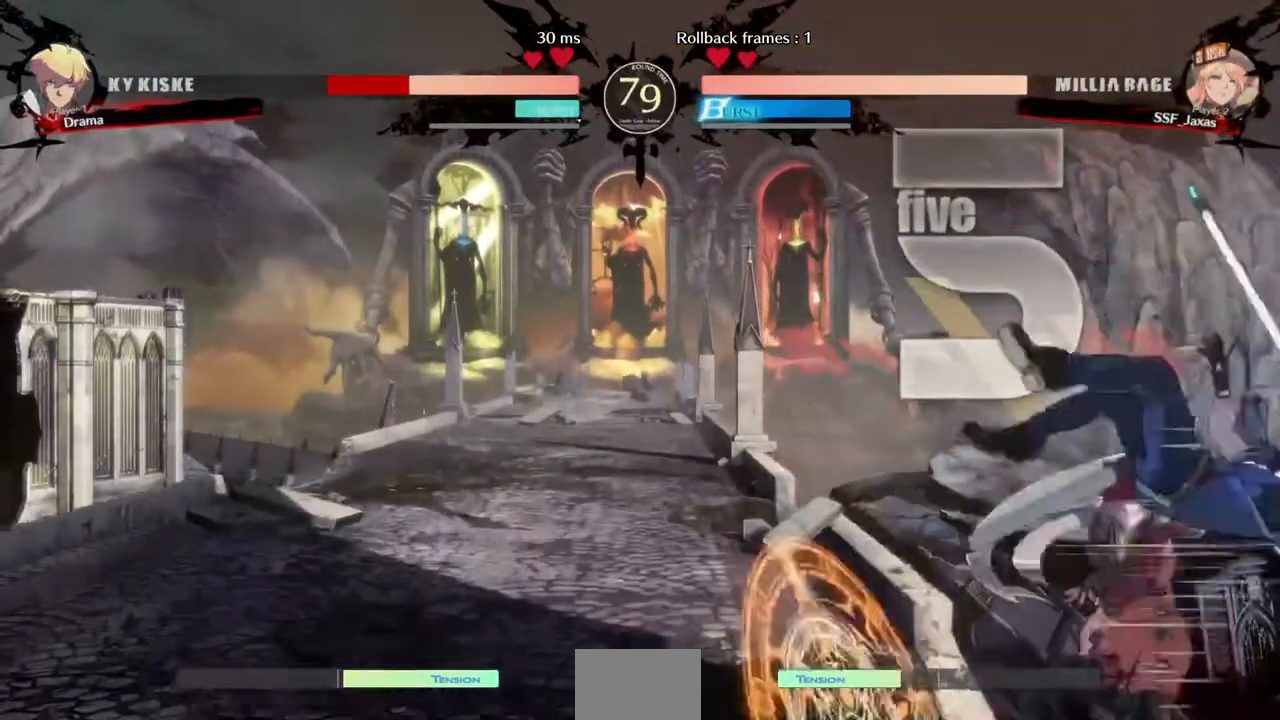
{"buttons": [], "events": [[40, "TRIANGLE", "up"], [160, "R2", "down"], [320, "R2", "up"]]}
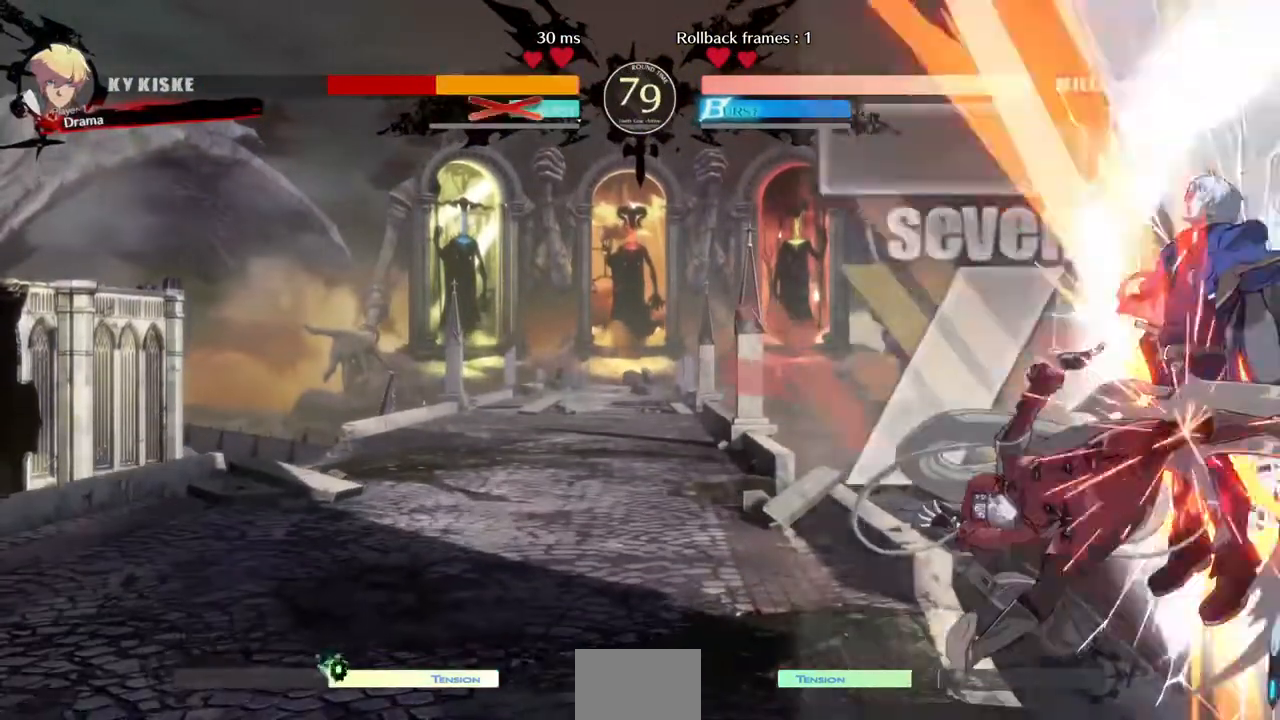
{"buttons": [], "events": [[40, "L1", "down"], [240, "L1", "up"]]}
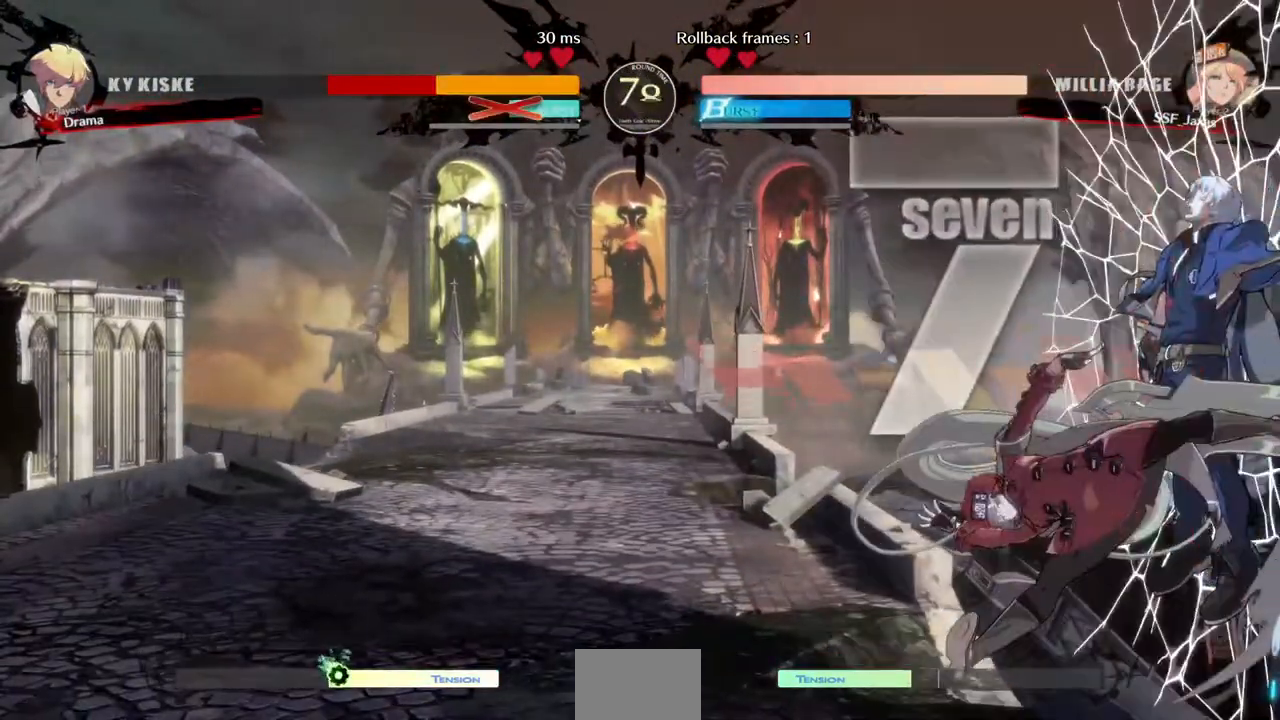
{"buttons": ["R1", "DPAD_RIGHT"], "events": [[120, "L1", "down"], [200, "L1", "up"], [360, "DPAD_DOWN", "down"], [400, "DPAD_RIGHT", "down"], [400, "R1", "down"], [480, "DPAD_DOWN", "up"]]}
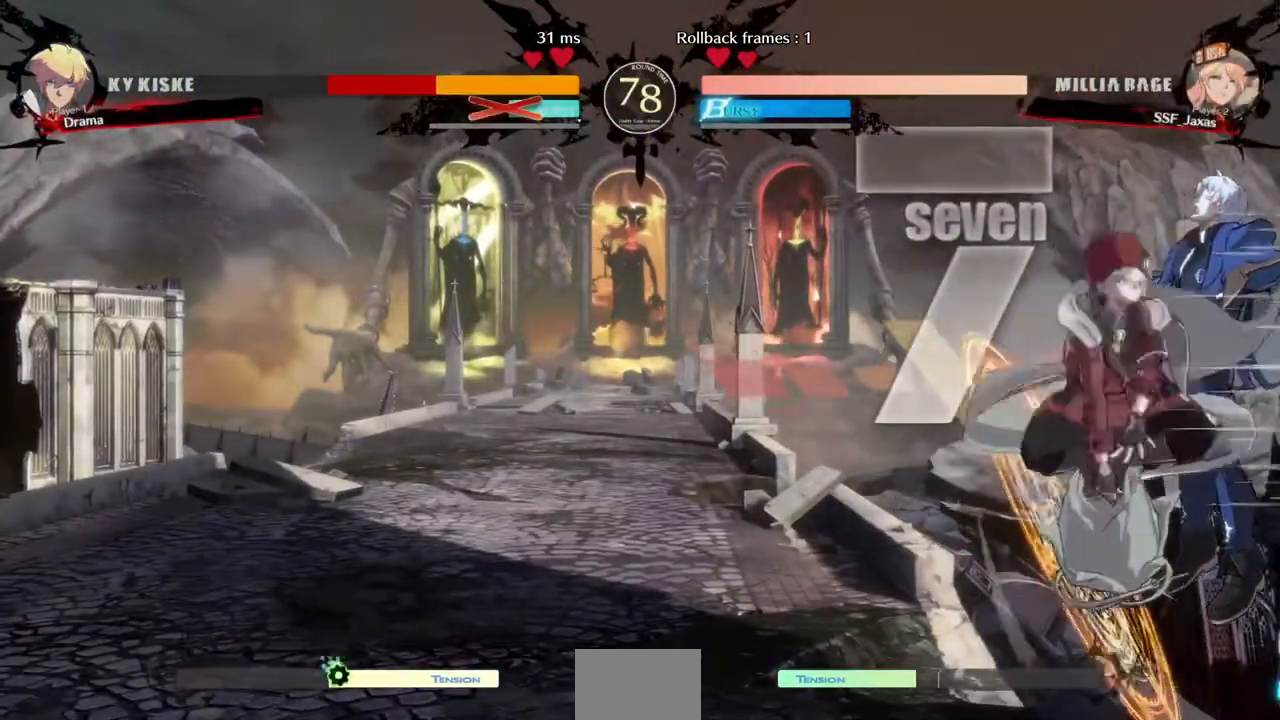
{"buttons": [], "events": [[40, "DPAD_RIGHT", "up"], [40, "R1", "up"]]}
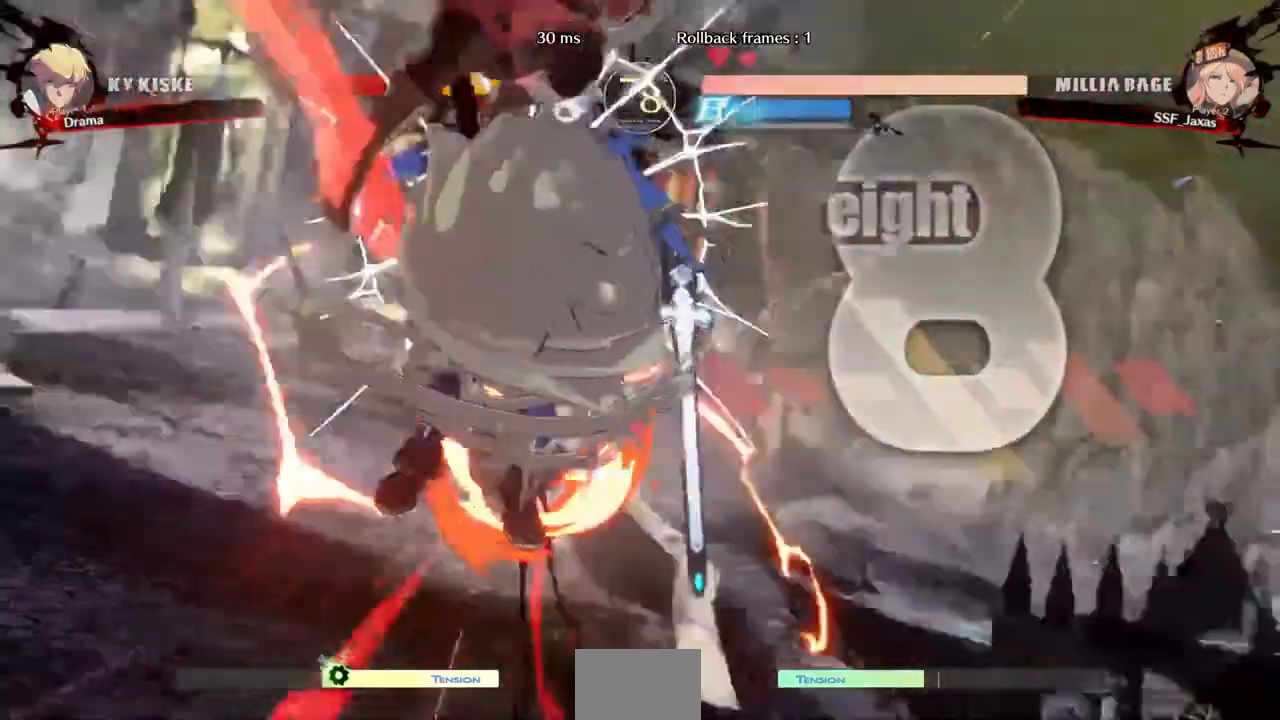
{"buttons": ["DPAD_LEFT"], "events": [[160, "DPAD_DOWN", "down"], [240, "DPAD_DOWN", "up"], [280, "DPAD_LEFT", "down"]]}